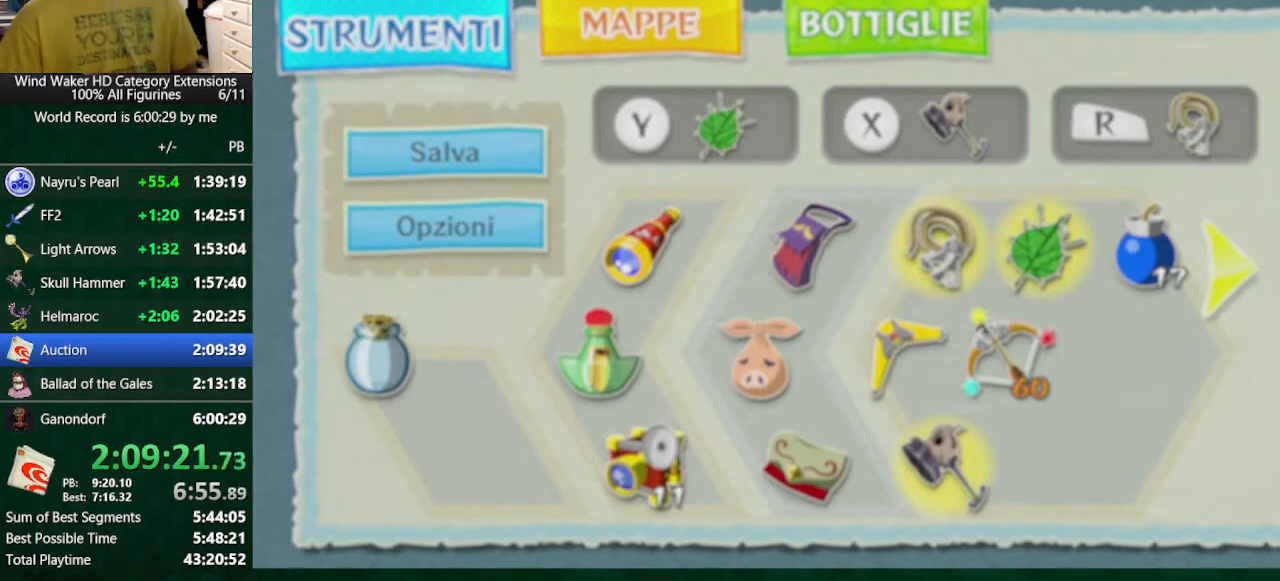
Gameplay with a controller (Nintendo layout); each line is a JSON object with the inputs held at the frame after it. "events" lists button and stick changes between this image and that frame as [ms after this image, input, new state], when the widget could be followed in between. Not read: L3 R3 TOUCHPAD.
{"buttons": [], "left_stick": "center", "right_stick": "center", "events": []}
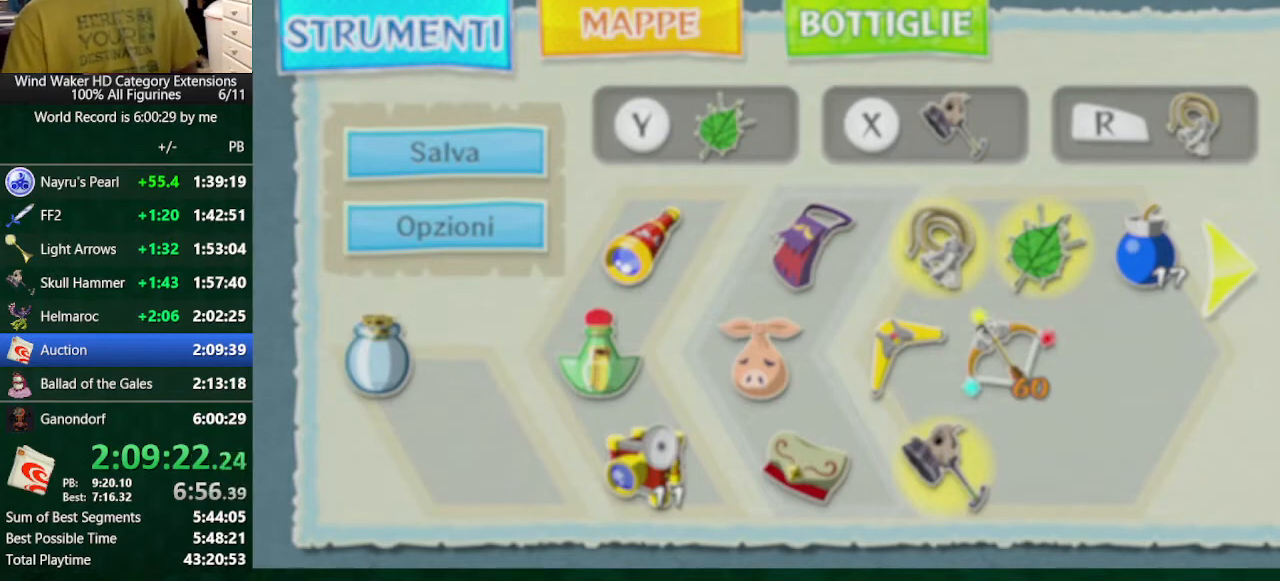
{"buttons": ["DPAD_LEFT"], "left_stick": "center", "right_stick": "center", "events": [[333, "DPAD_LEFT", "down"], [400, "DPAD_LEFT", "up"], [500, "DPAD_LEFT", "down"]]}
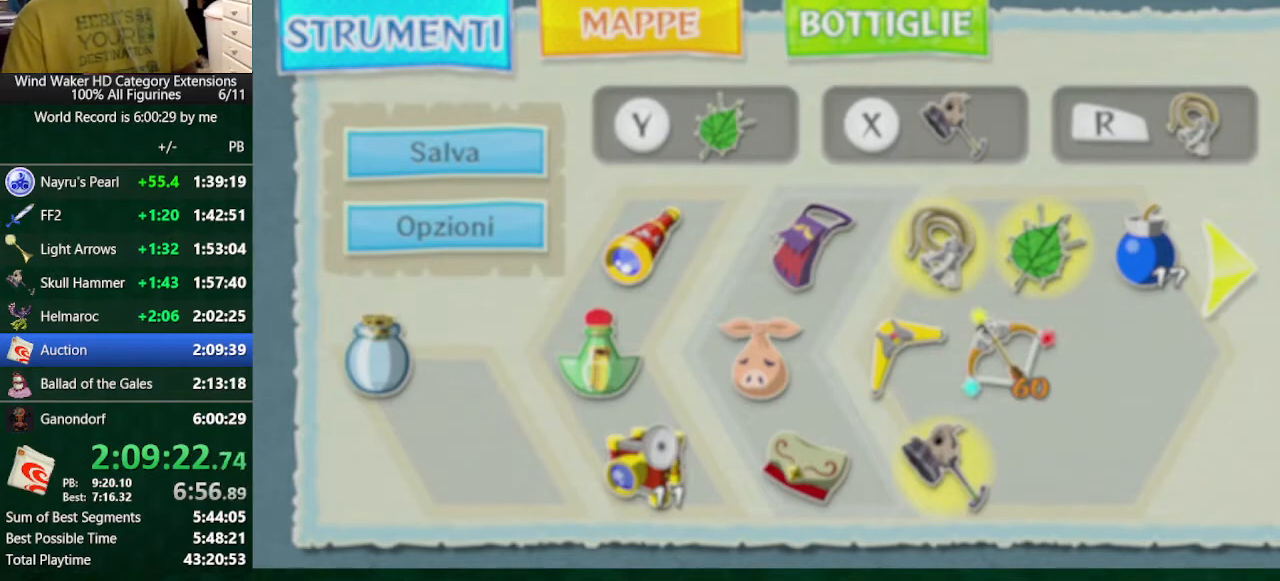
{"buttons": ["DPAD_UP"], "left_stick": "up", "right_stick": "center", "events": [[33, "DPAD_LEFT", "up"], [200, "DPAD_UP", "down"], [233, "left_stick", "up"]]}
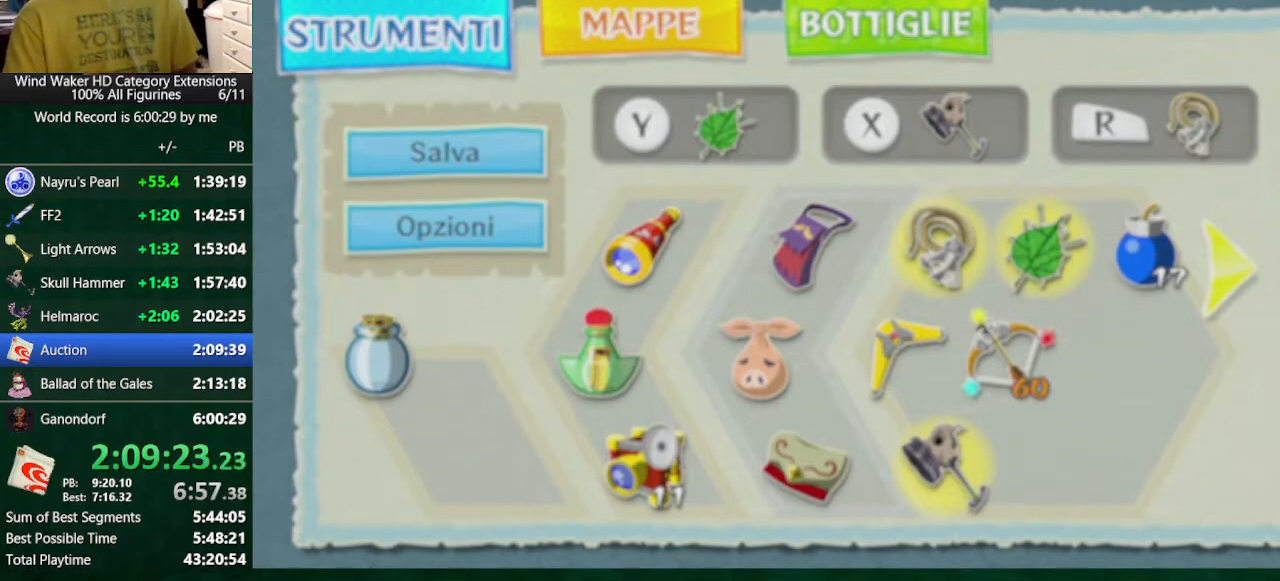
{"buttons": ["DPAD_UP"], "left_stick": "up", "right_stick": "center", "events": []}
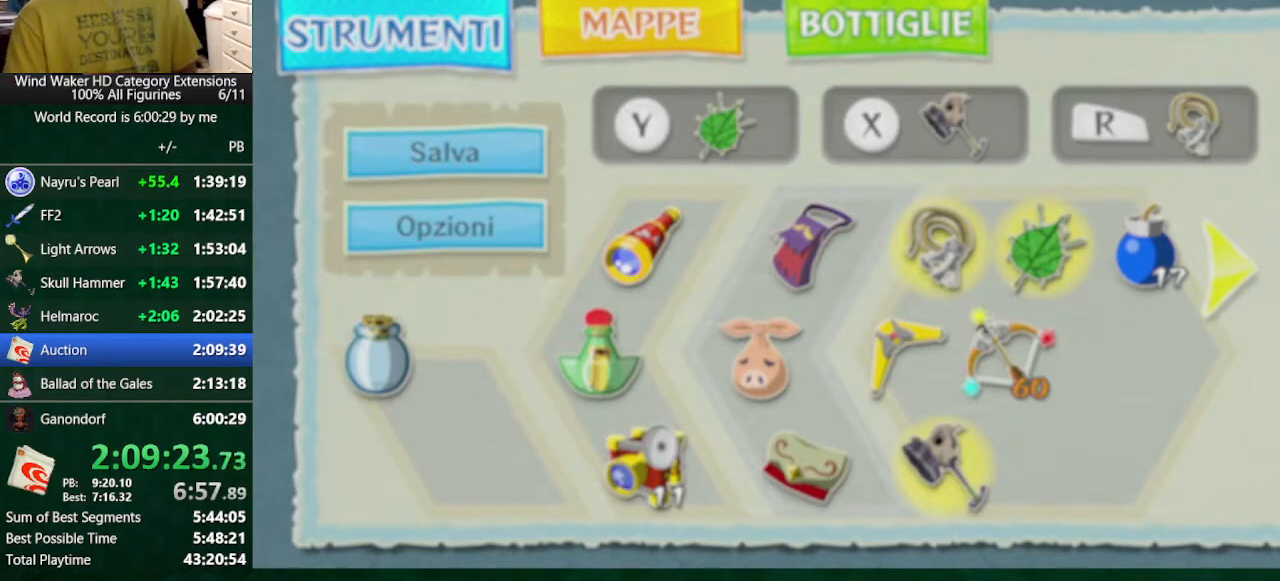
{"buttons": ["DPAD_UP"], "left_stick": "center", "right_stick": "center", "events": [[433, "left_stick", "center"]]}
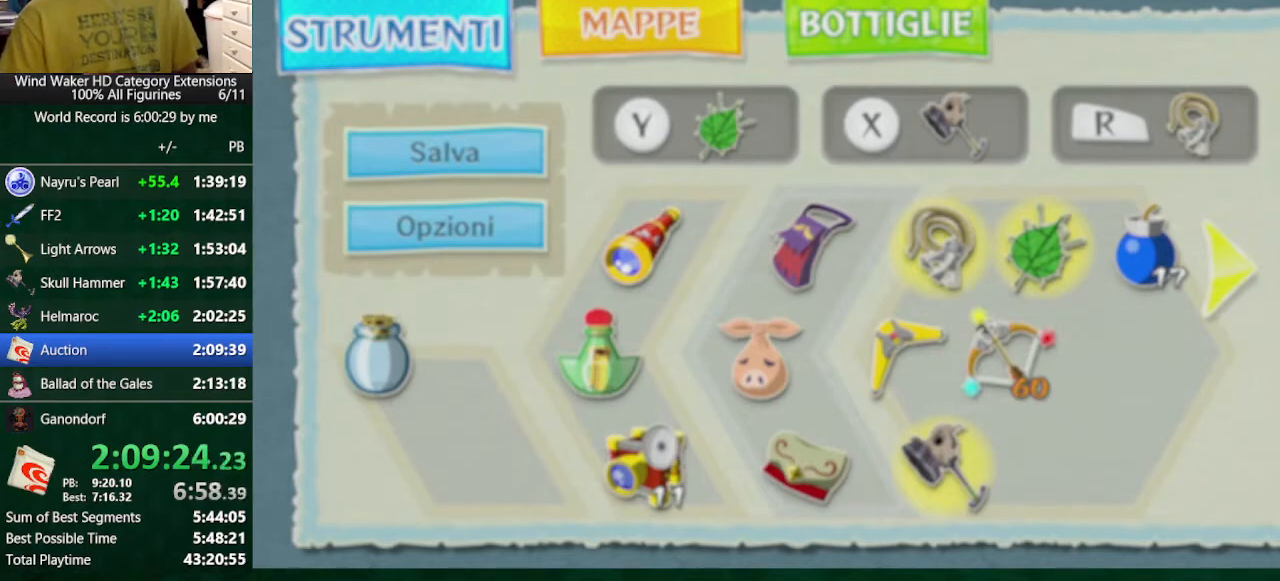
{"buttons": ["B", "DPAD_UP"], "left_stick": "center", "right_stick": "center", "events": [[333, "A", "down"], [467, "B", "down"], [500, "A", "up"]]}
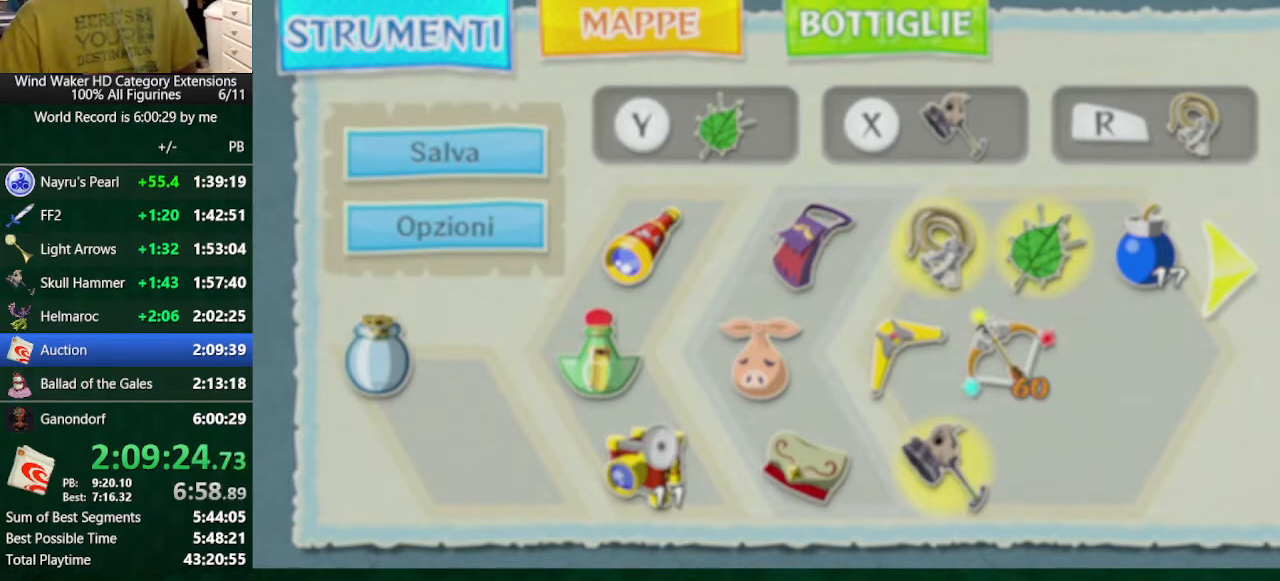
{"buttons": ["B", "DPAD_UP"], "left_stick": "center", "right_stick": "center", "events": []}
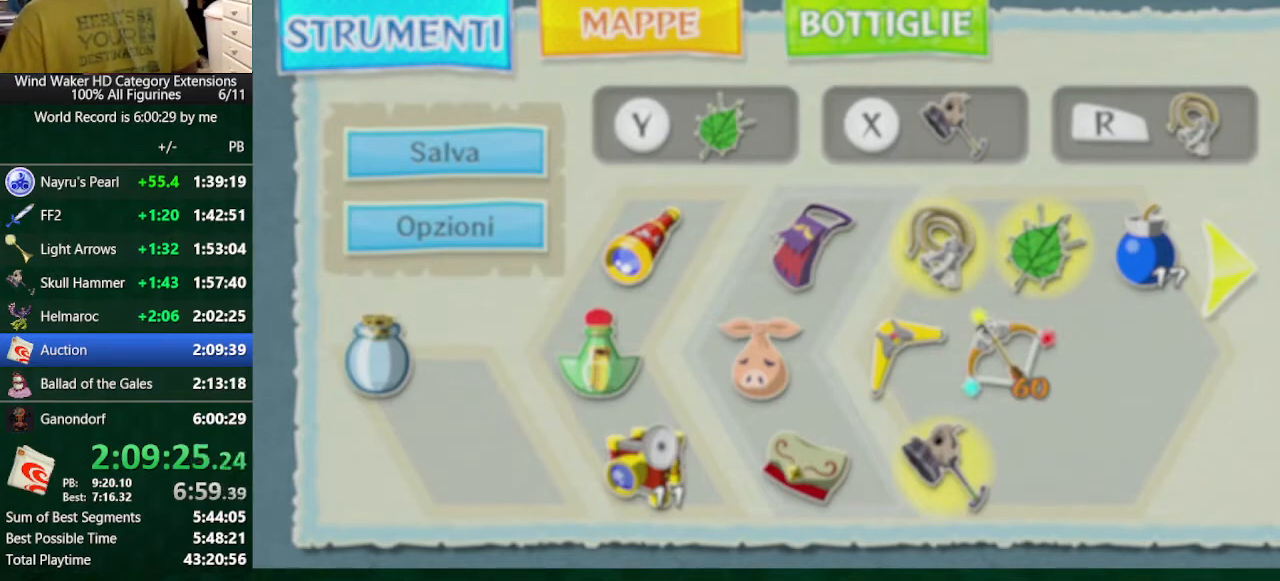
{"buttons": ["B", "DPAD_UP"], "left_stick": "center", "right_stick": "center", "events": [[200, "A", "down"], [367, "A", "up"]]}
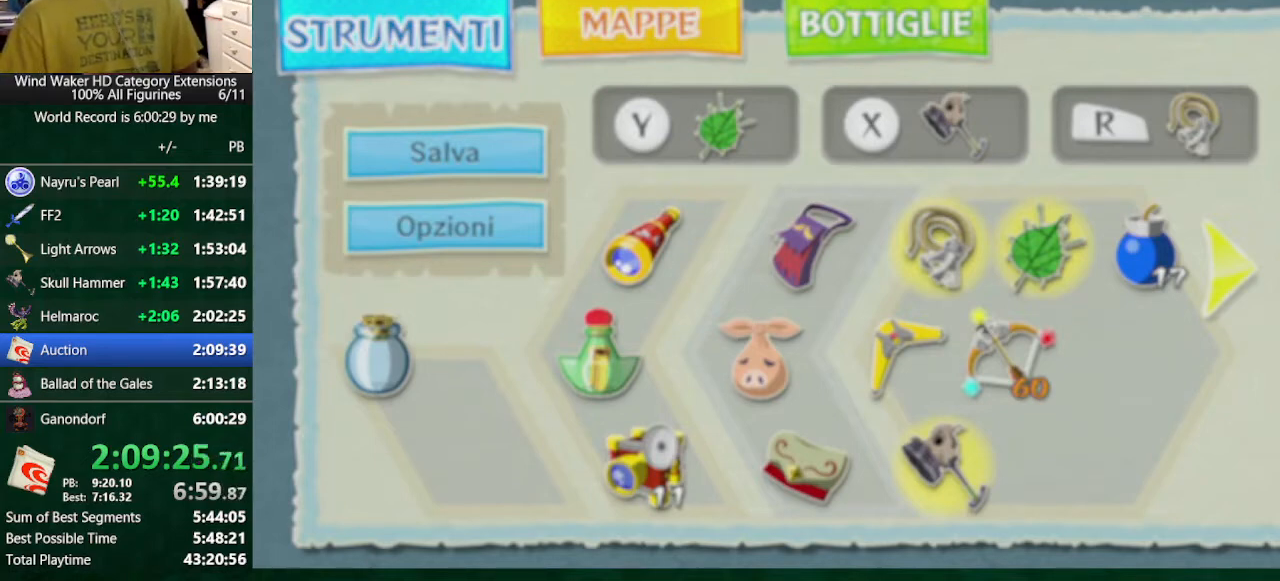
{"buttons": ["B", "DPAD_UP"], "left_stick": "center", "right_stick": "center", "events": []}
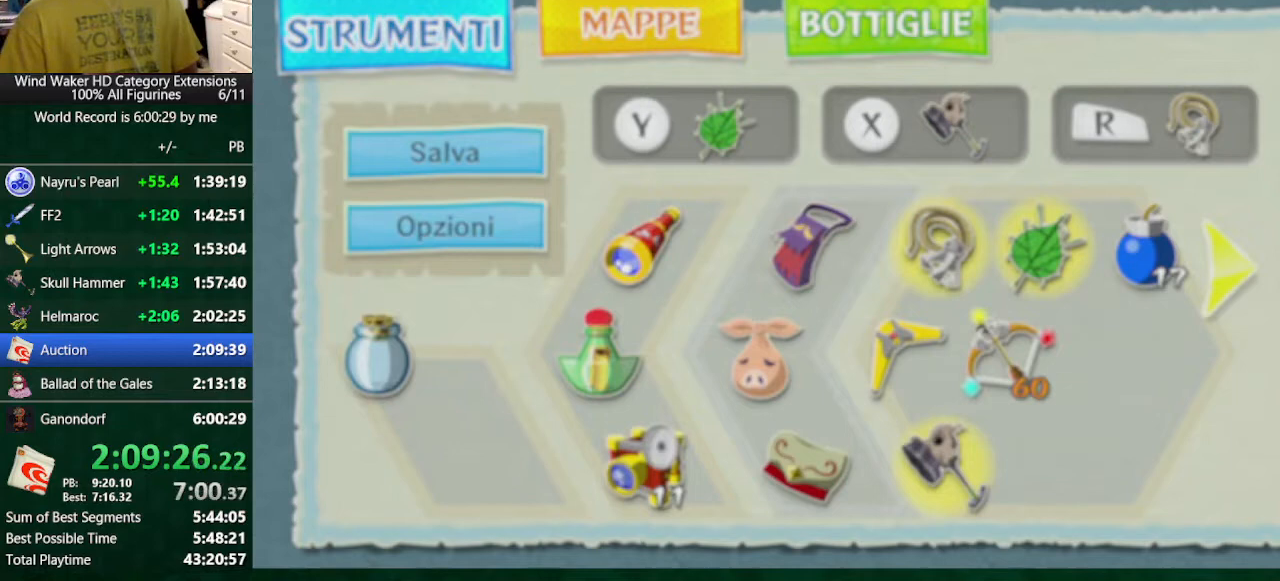
{"buttons": ["B", "DPAD_UP"], "left_stick": "center", "right_stick": "center", "events": [[300, "A", "down"], [433, "A", "up"]]}
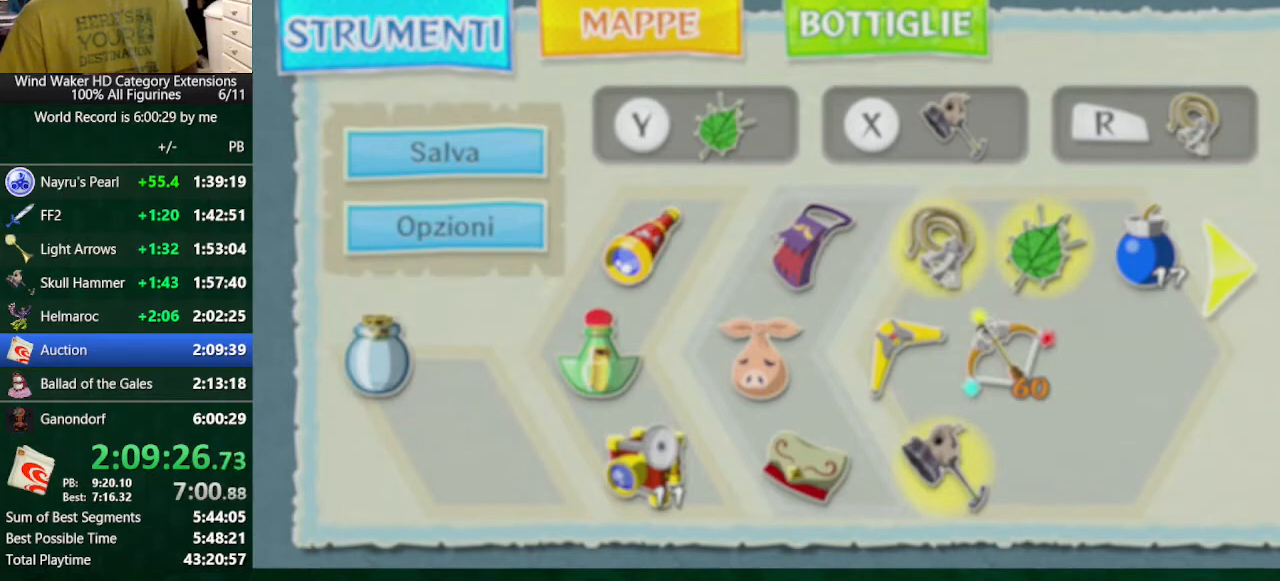
{"buttons": ["B", "DPAD_UP"], "left_stick": "center", "right_stick": "center", "events": []}
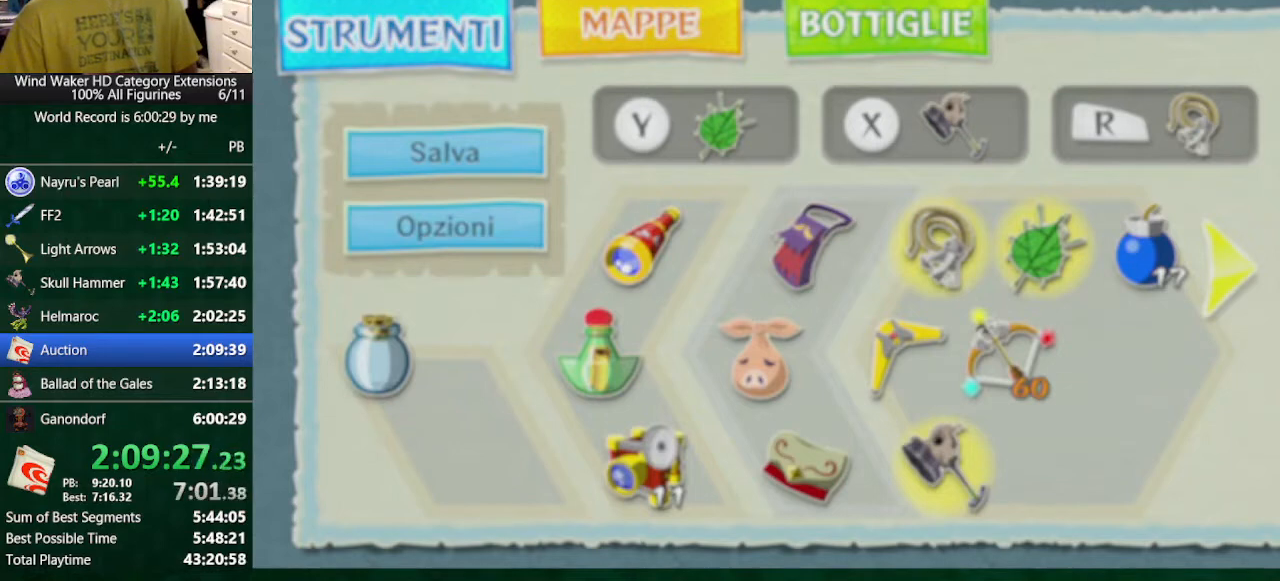
{"buttons": ["B", "DPAD_UP"], "left_stick": "center", "right_stick": "center", "events": [[333, "A", "down"], [433, "A", "up"]]}
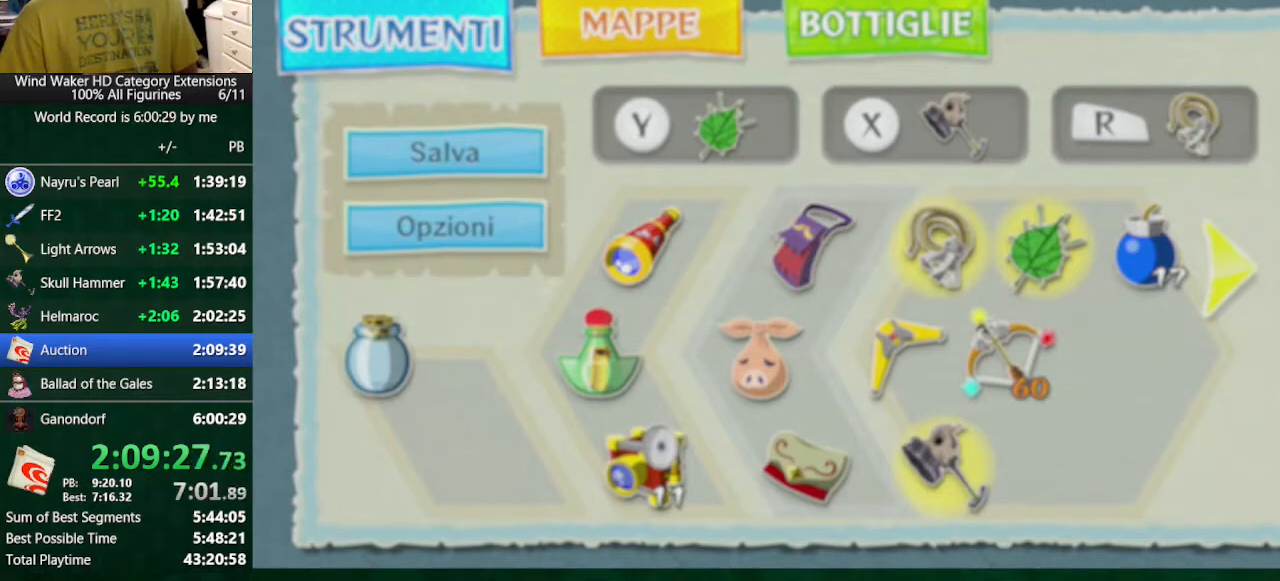
{"buttons": ["B", "DPAD_UP"], "left_stick": "center", "right_stick": "center", "events": [[400, "A", "down"], [500, "A", "up"]]}
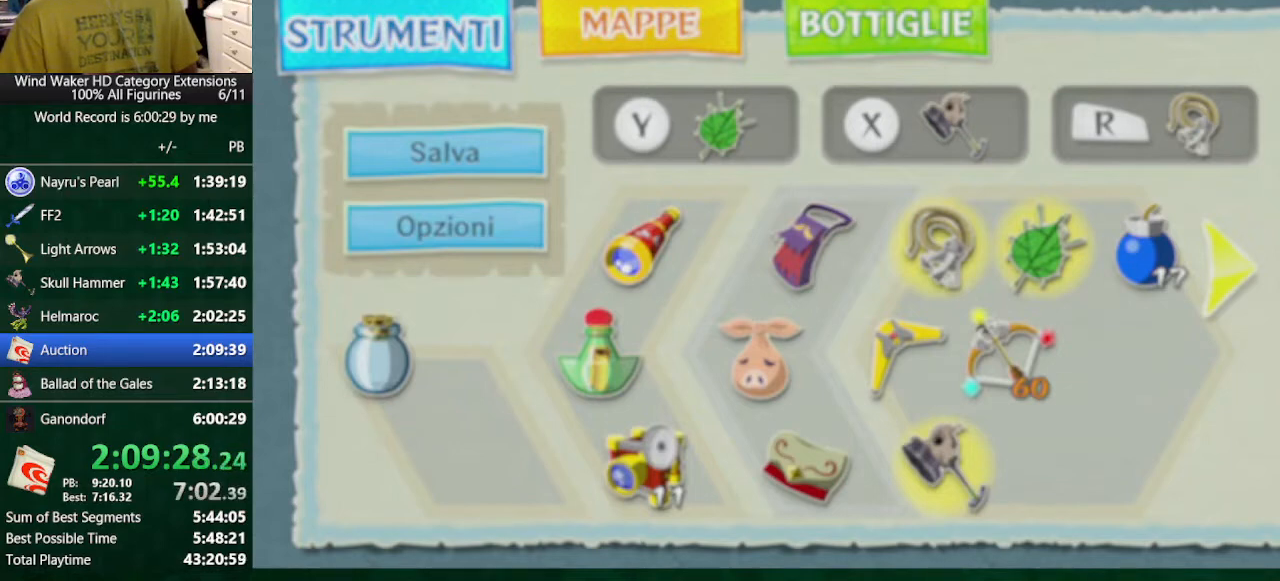
{"buttons": ["A", "B", "DPAD_UP"], "left_stick": "center", "right_stick": "center", "events": [[433, "A", "down"]]}
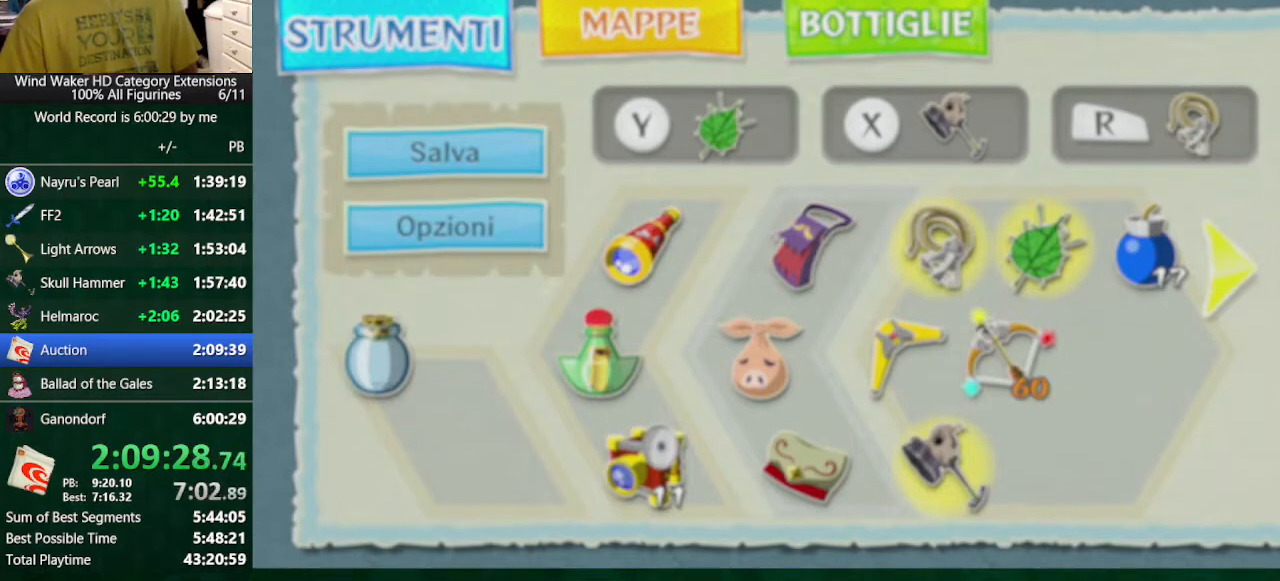
{"buttons": ["B"], "left_stick": "center", "right_stick": "center", "events": [[33, "A", "up"], [367, "DPAD_UP", "up"]]}
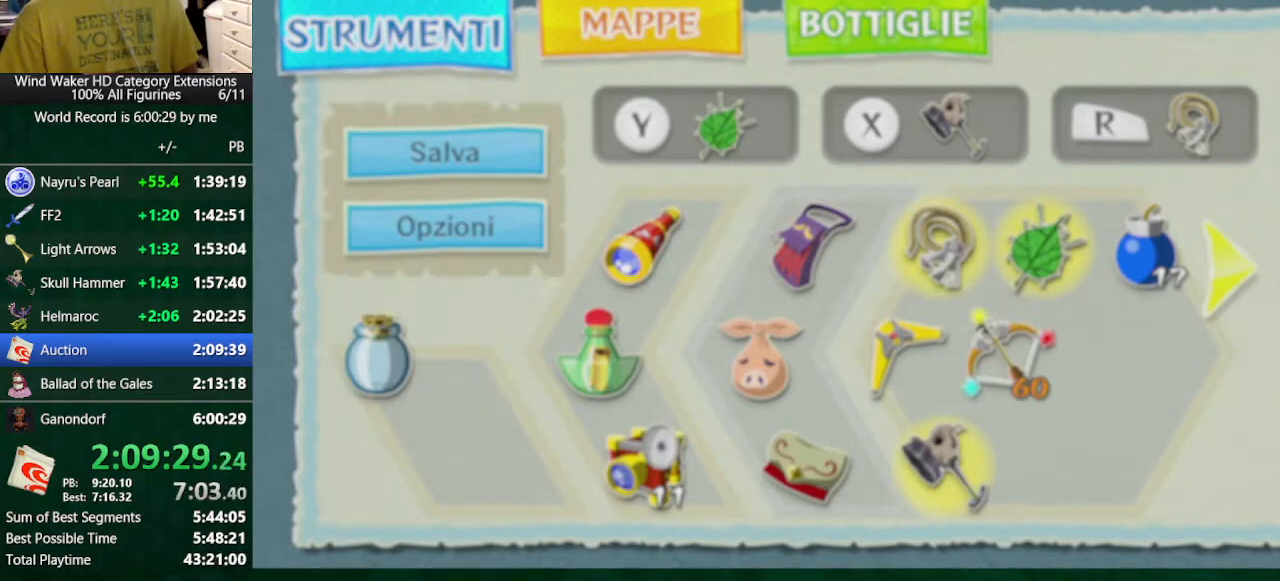
{"buttons": ["B"], "left_stick": "center", "right_stick": "center", "events": []}
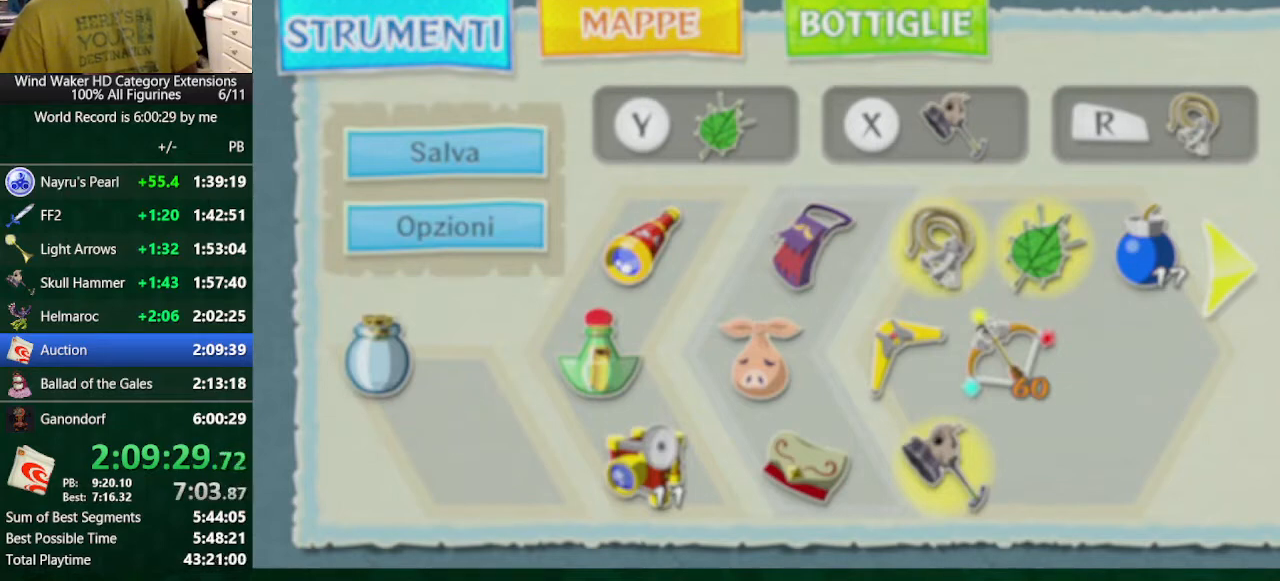
{"buttons": [], "left_stick": "center", "right_stick": "center", "events": [[467, "B", "up"]]}
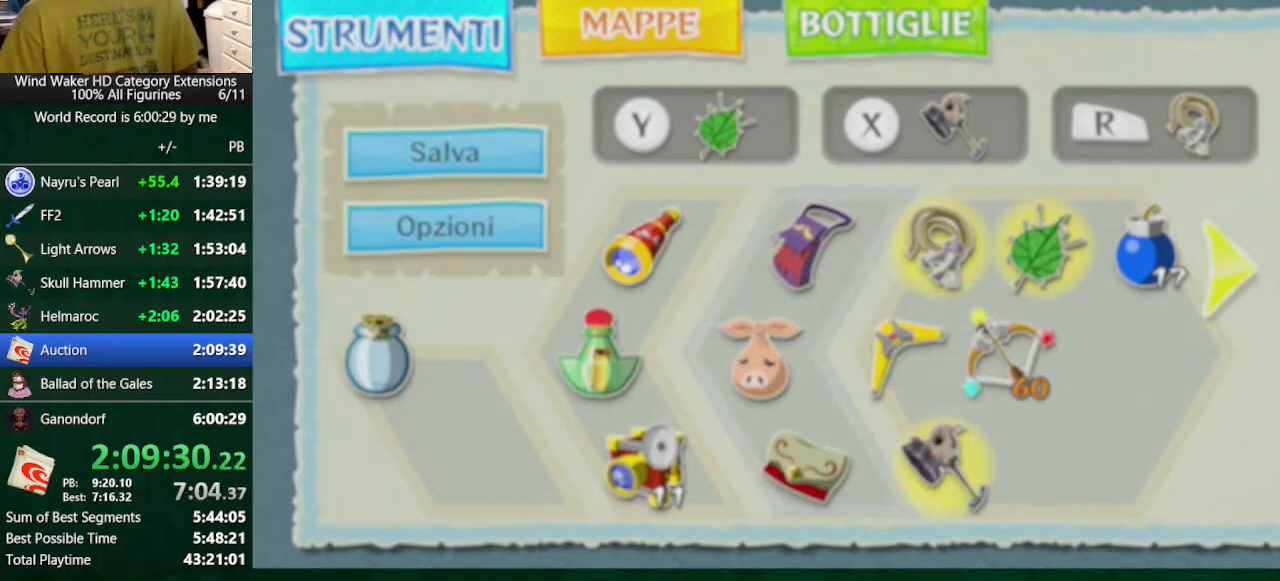
{"buttons": [], "left_stick": "center", "right_stick": "center", "events": [[133, "A", "down"], [200, "A", "up"]]}
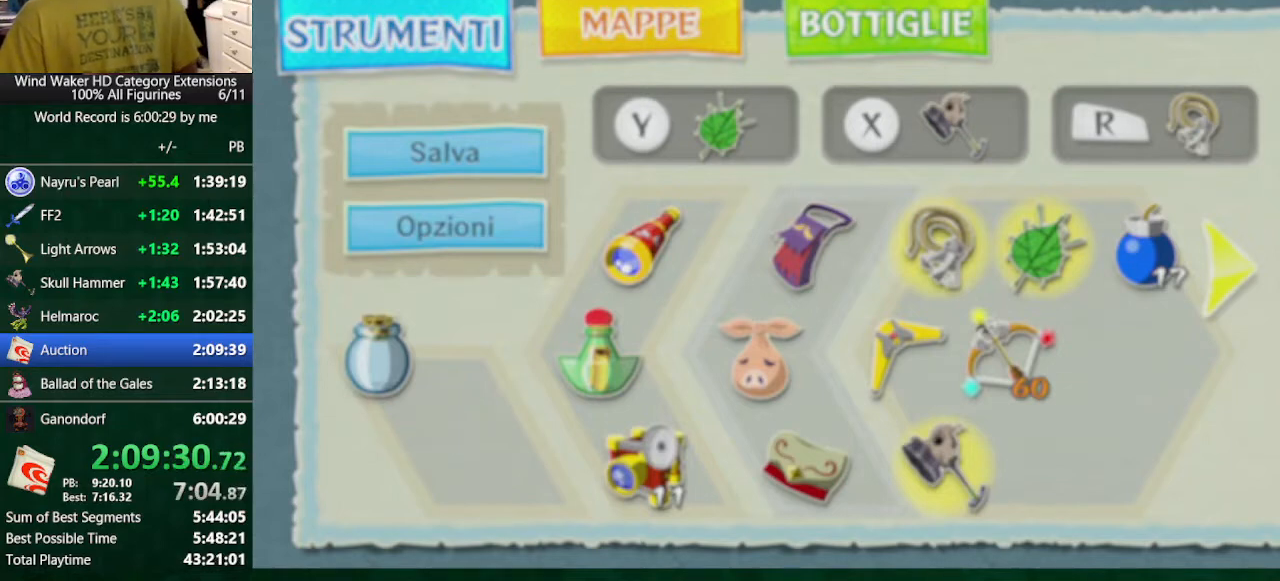
{"buttons": [], "left_stick": "center", "right_stick": "center", "events": [[67, "A", "down"], [100, "A", "up"], [200, "A", "down"], [267, "A", "up"], [367, "A", "down"], [433, "A", "up"]]}
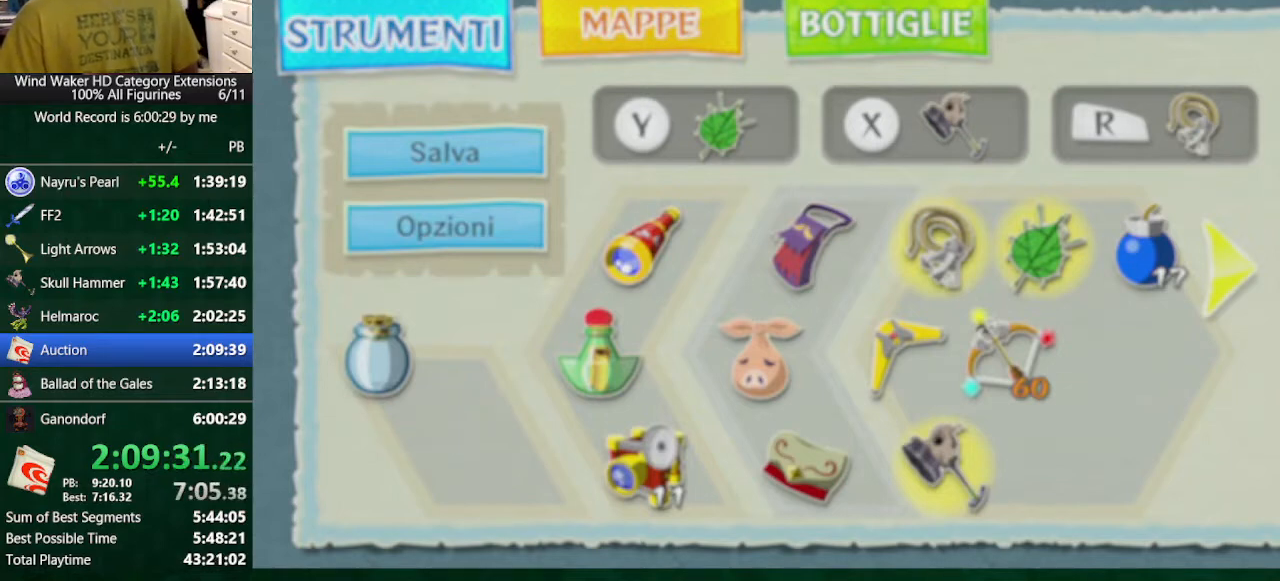
{"buttons": [], "left_stick": "center", "right_stick": "center", "events": [[33, "A", "down"], [100, "A", "up"], [167, "A", "down"], [200, "A", "up"]]}
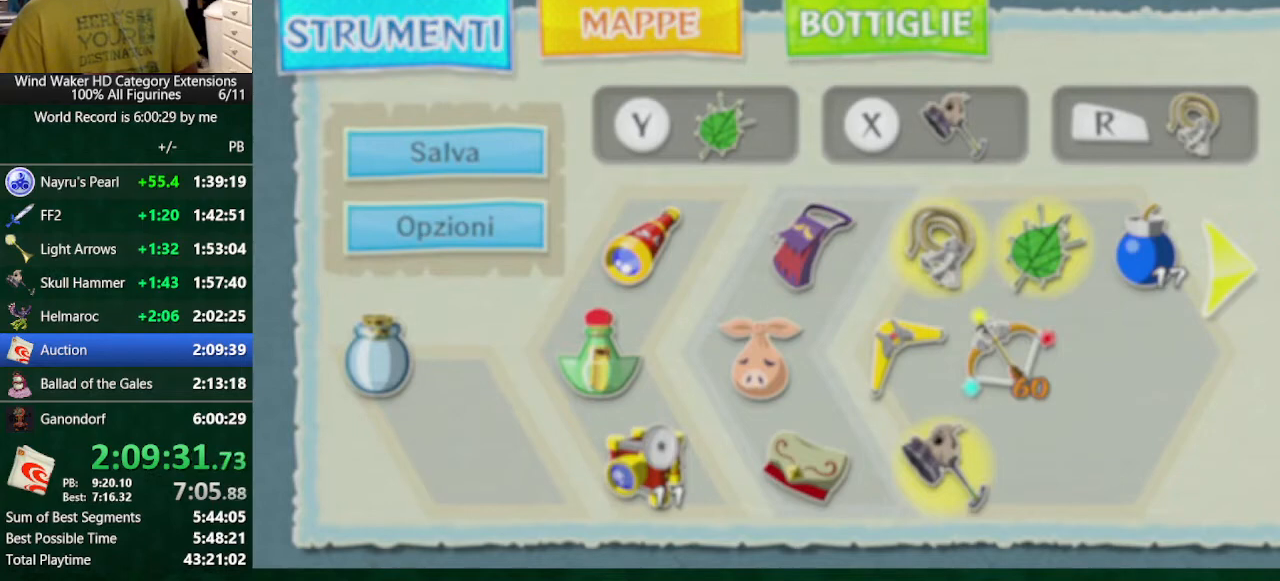
{"buttons": [], "left_stick": "center", "right_stick": "center", "events": [[133, "DPAD_DOWN", "down"], [200, "DPAD_DOWN", "up"], [267, "DPAD_DOWN", "down"], [333, "DPAD_DOWN", "up"], [433, "DPAD_DOWN", "down"], [500, "DPAD_DOWN", "up"]]}
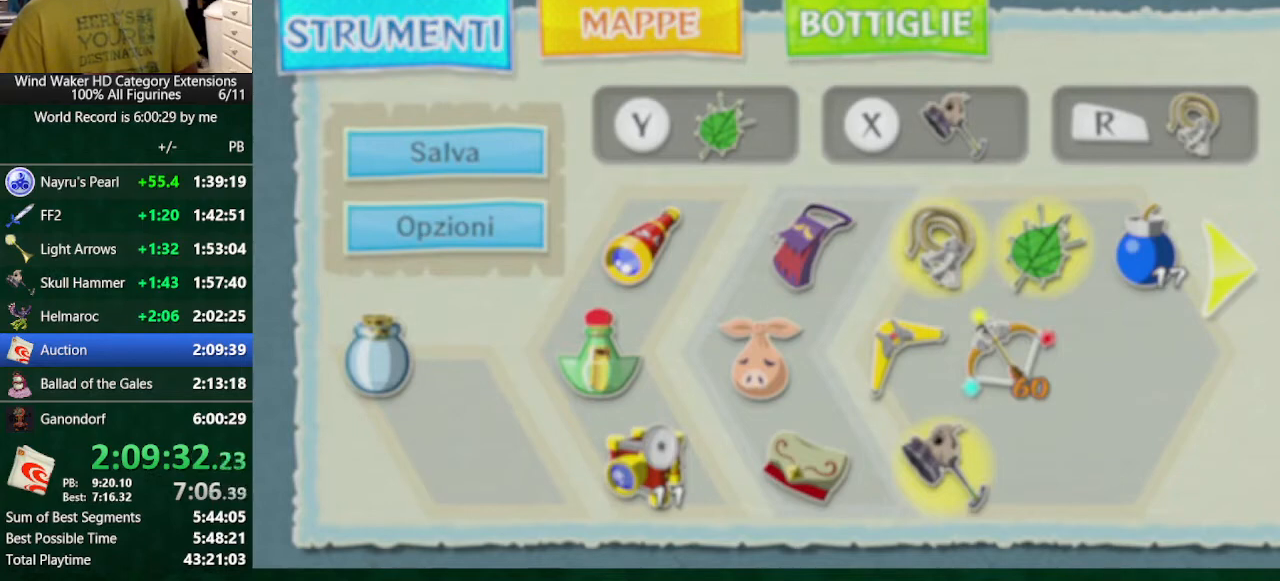
{"buttons": [], "left_stick": "center", "right_stick": "center", "events": [[100, "DPAD_DOWN", "down"], [167, "DPAD_DOWN", "up"]]}
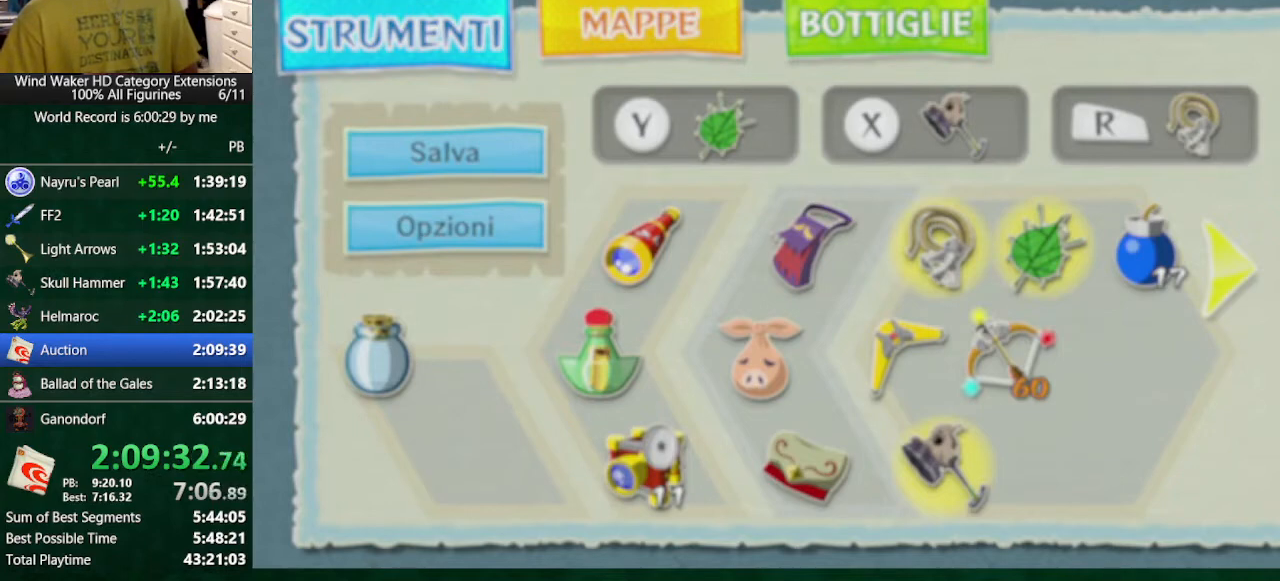
{"buttons": [], "left_stick": "center", "right_stick": "center", "events": []}
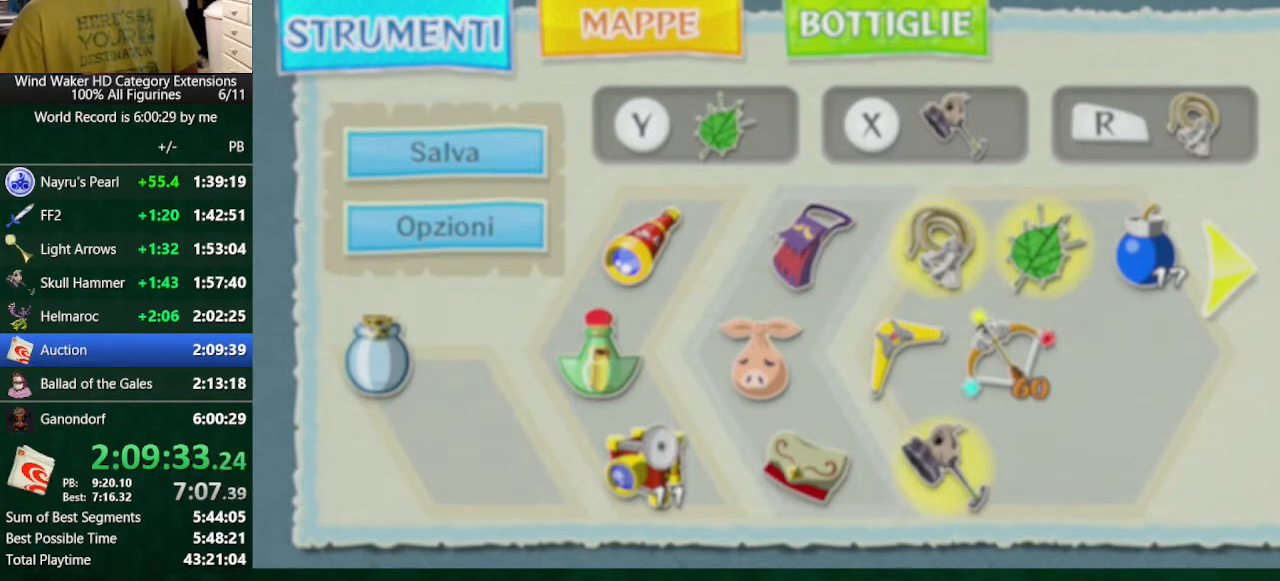
{"buttons": [], "left_stick": "center", "right_stick": "center", "events": [[100, "A", "down"], [200, "A", "up"]]}
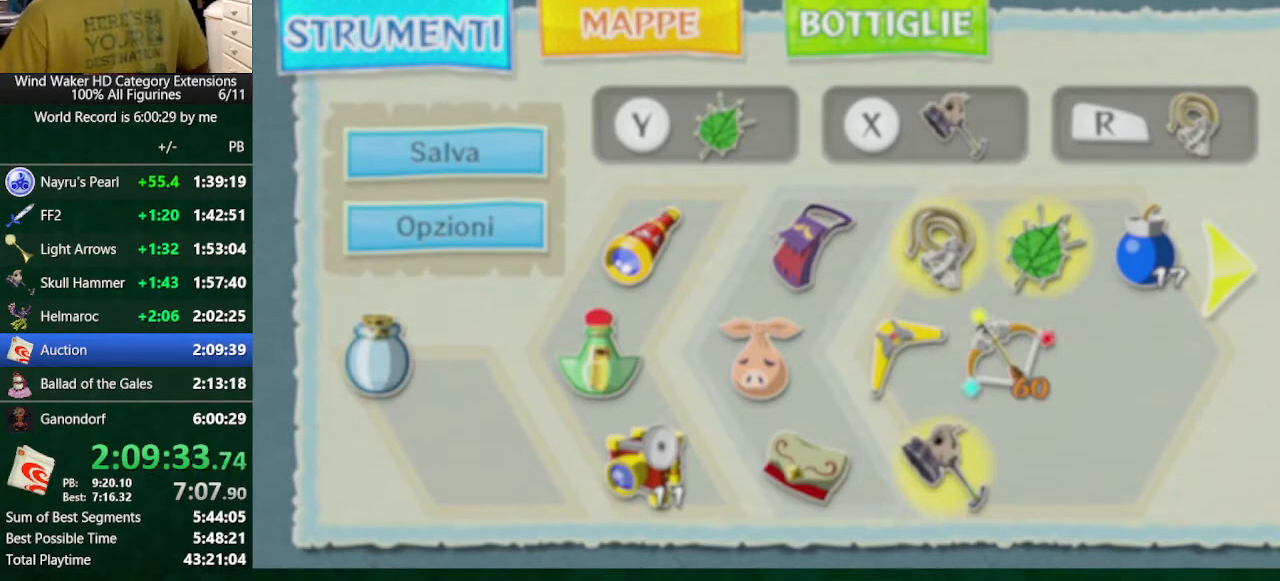
{"buttons": [], "left_stick": "center", "right_stick": "center", "events": []}
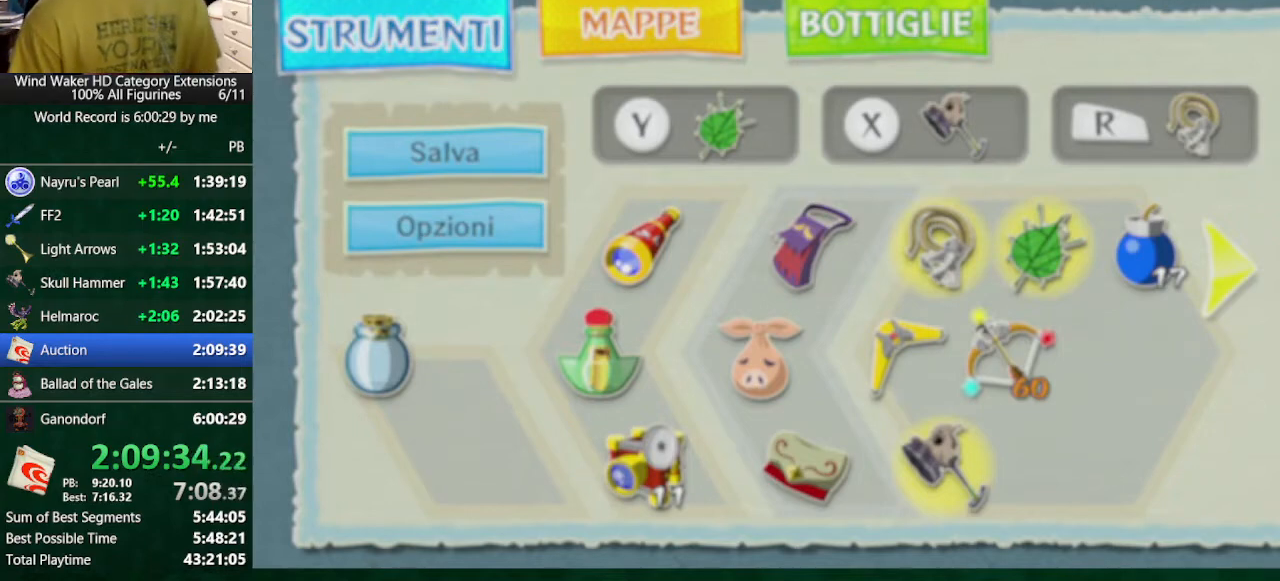
{"buttons": [], "left_stick": "center", "right_stick": "center", "events": []}
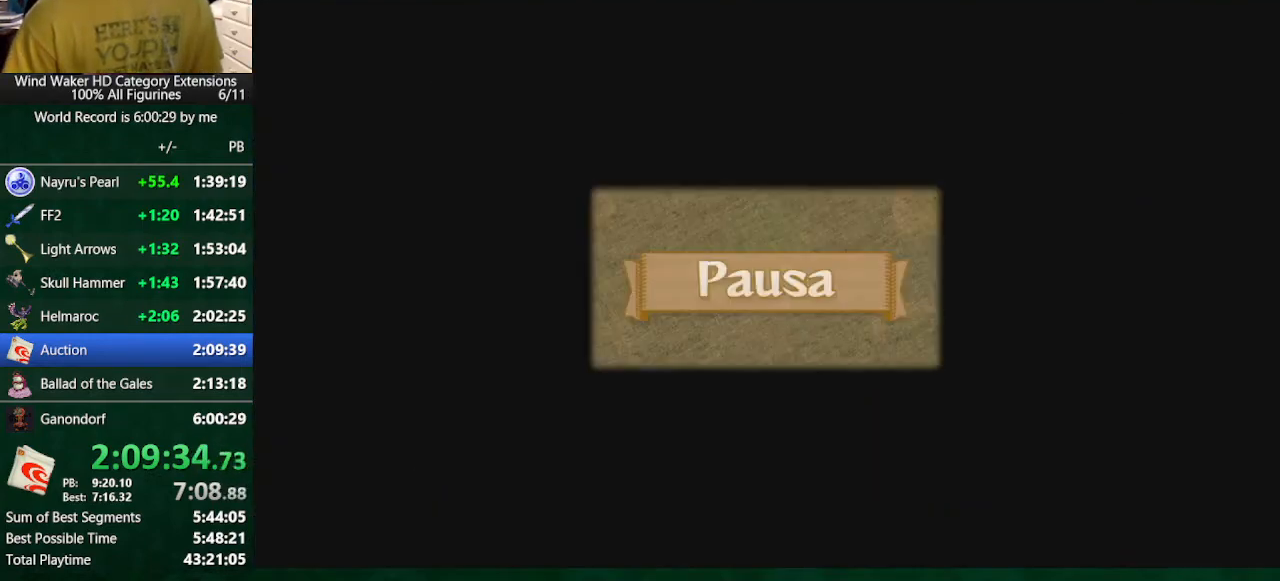
{"buttons": ["A"], "left_stick": "center", "right_stick": "center", "events": [[467, "A", "down"]]}
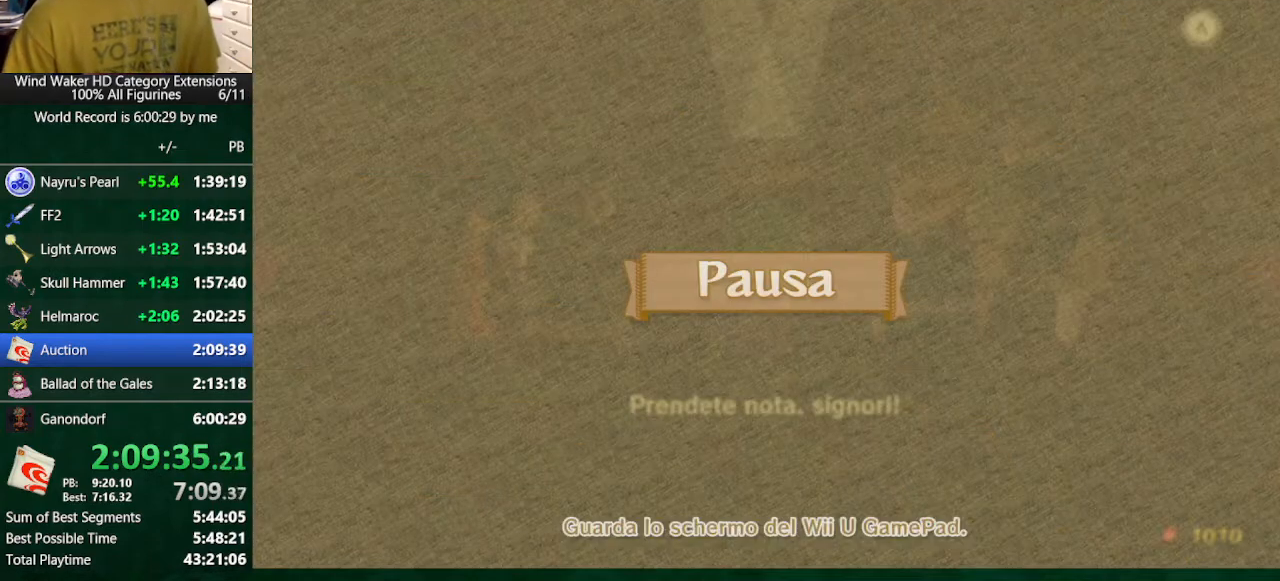
{"buttons": [], "left_stick": "center", "right_stick": "center", "events": [[100, "A", "up"]]}